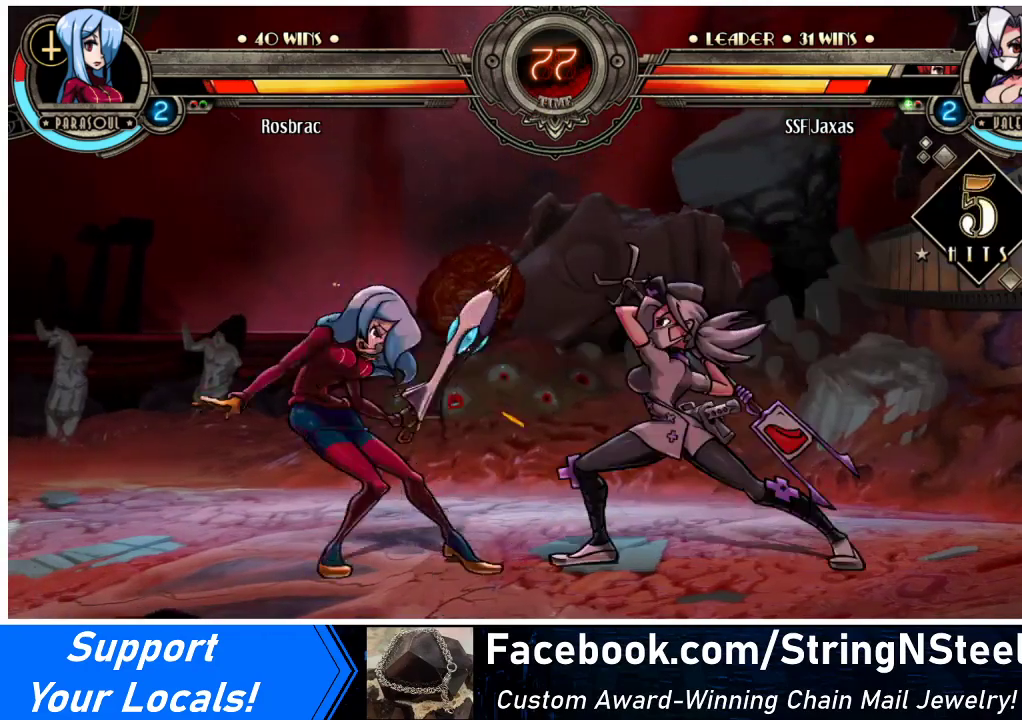
Gameplay with a controller (arcade stick); each line is a JSON object with the inputs held at the frame after it. "events" lists button and stick changes between this image and that frame as [ms after this image, input, new state], when the widget could be followed in between. Not read: L3 R3.
{"buttons": [], "events": [[67, "R2", "up"], [233, "R2", "down"], [400, "R2", "up"]]}
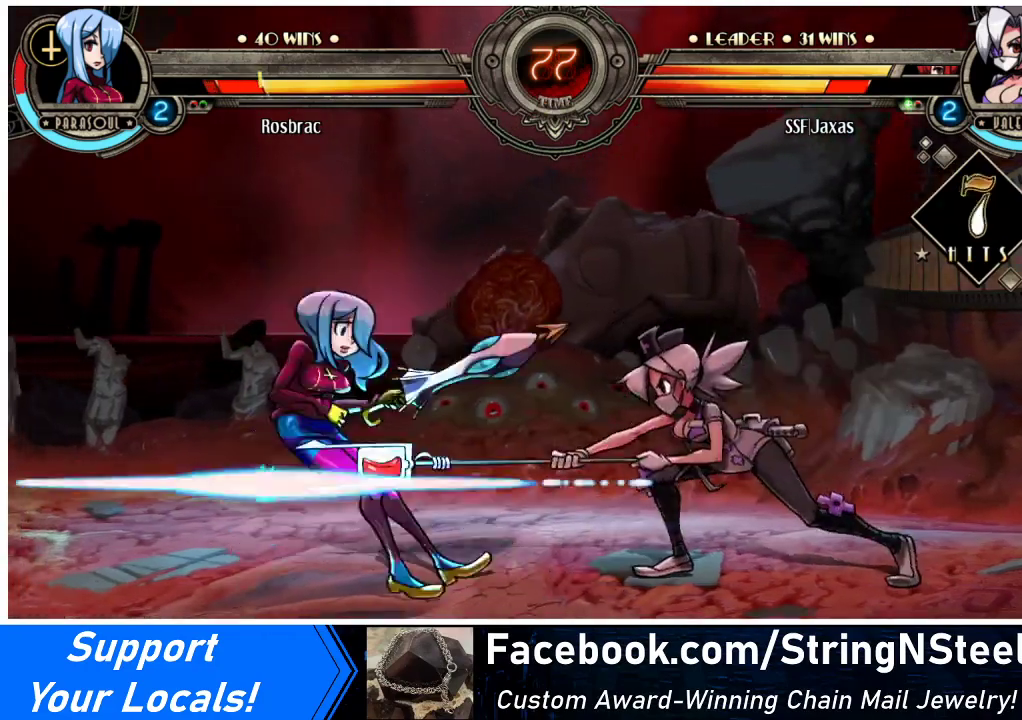
{"buttons": ["R2"], "events": [[67, "R2", "down"], [200, "R2", "up"], [267, "DPAD_DOWN", "down"], [333, "DPAD_LEFT", "down"], [367, "DPAD_DOWN", "up"], [433, "DPAD_LEFT", "up"], [433, "R2", "down"]]}
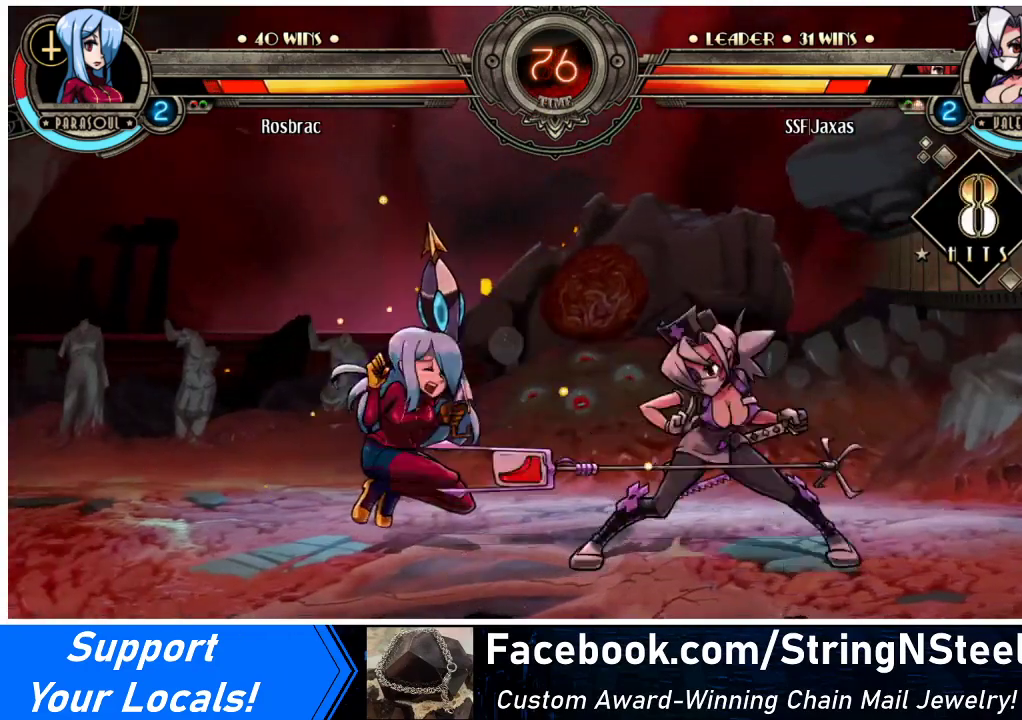
{"buttons": [], "events": [[33, "R2", "up"]]}
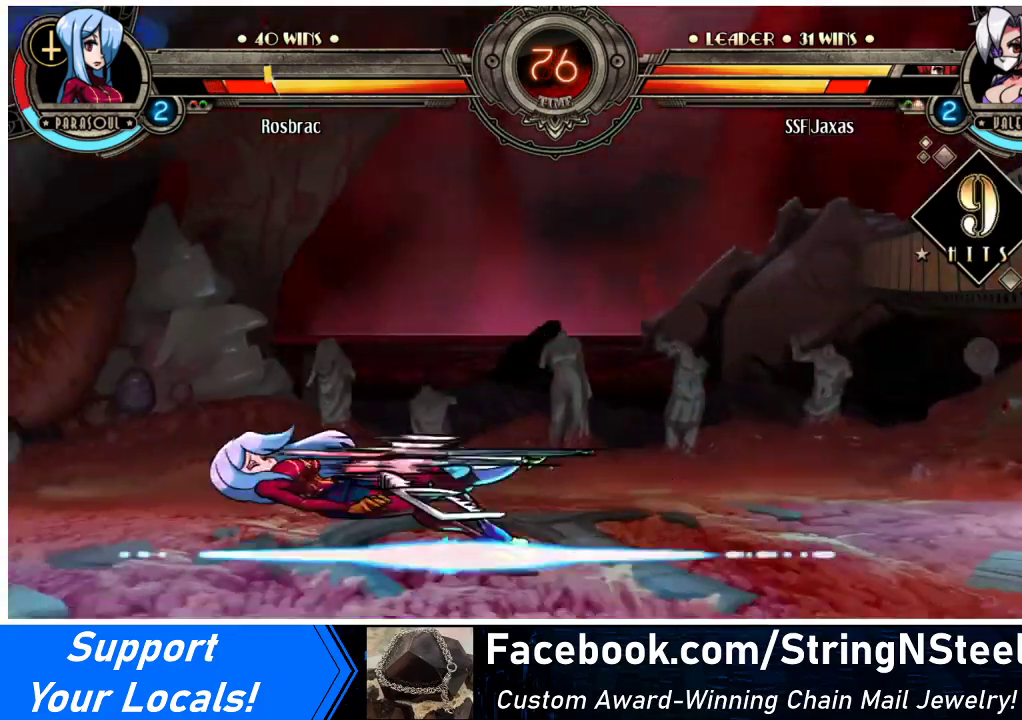
{"buttons": [], "events": []}
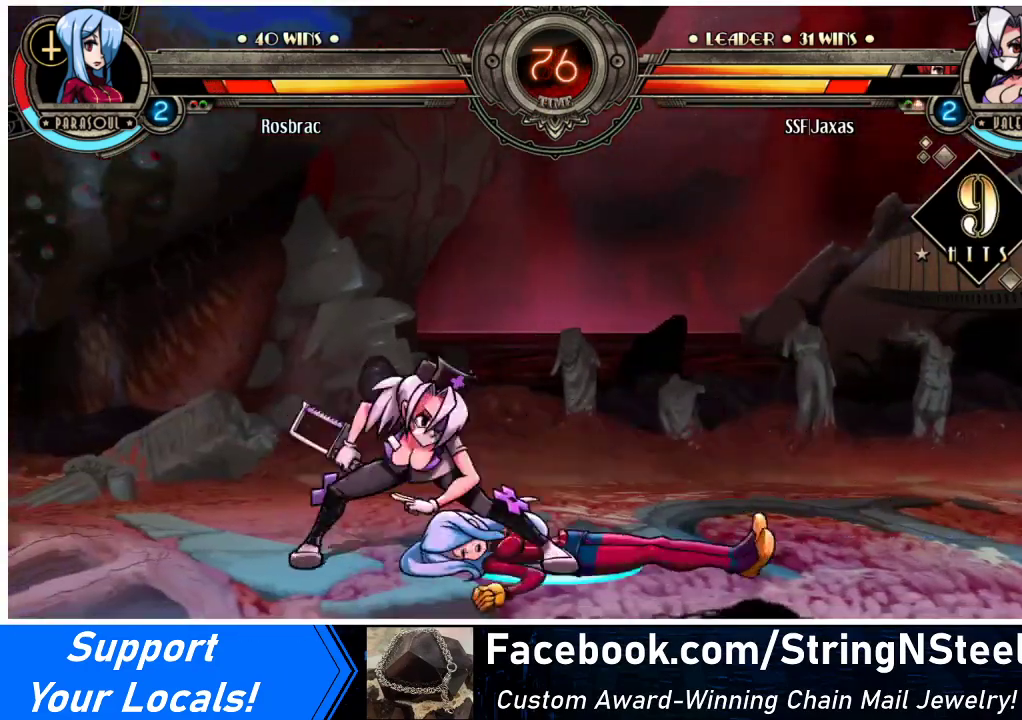
{"buttons": ["DPAD_RIGHT"], "events": [[300, "DPAD_RIGHT", "down"], [333, "DPAD_RIGHT", "up"], [400, "DPAD_RIGHT", "down"]]}
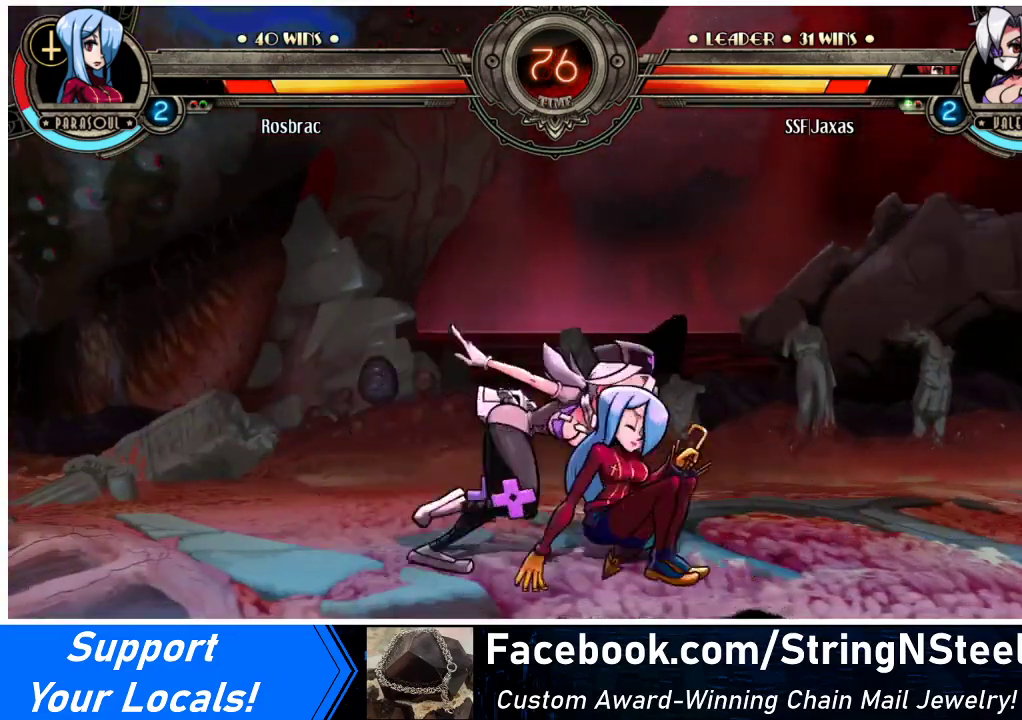
{"buttons": ["CIRCLE"], "events": [[167, "DPAD_DOWN", "down"], [267, "CROSS", "down"], [267, "DPAD_RIGHT", "up"], [333, "DPAD_DOWN", "up"], [400, "CROSS", "up"], [500, "CIRCLE", "down"]]}
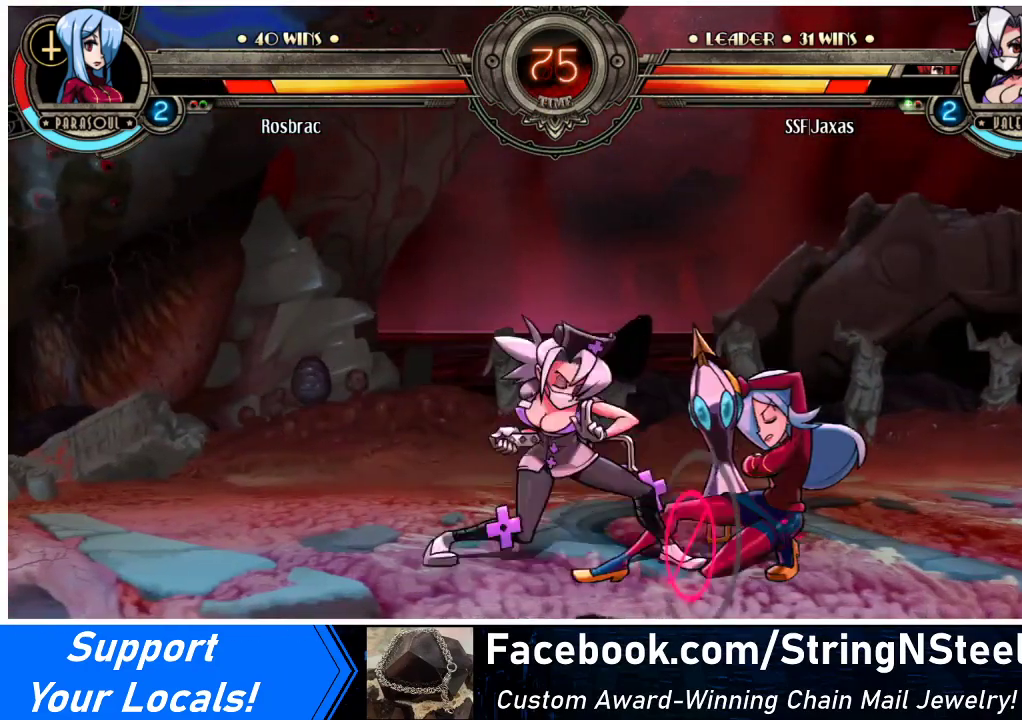
{"buttons": [], "events": [[167, "CIRCLE", "up"]]}
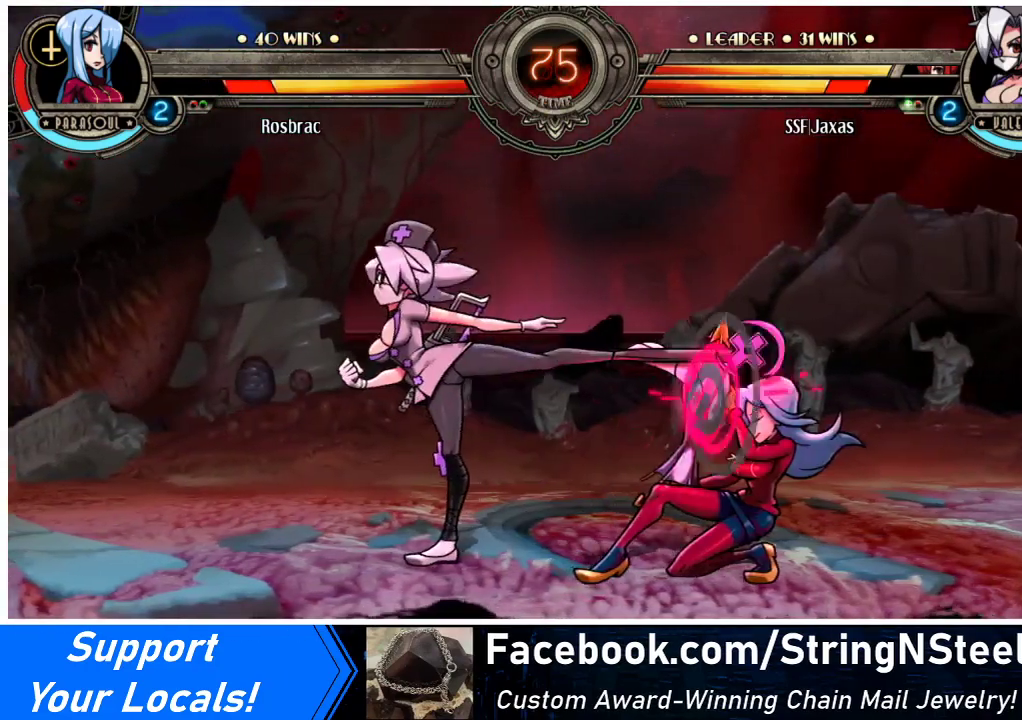
{"buttons": [], "events": []}
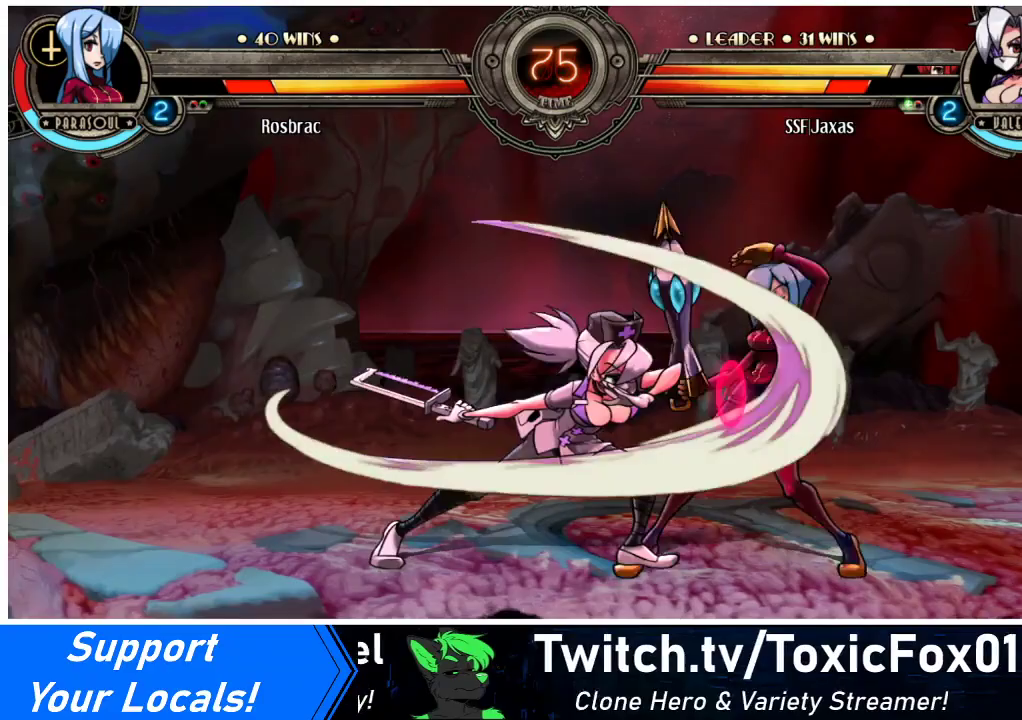
{"buttons": ["DPAD_LEFT"], "events": [[467, "DPAD_LEFT", "down"]]}
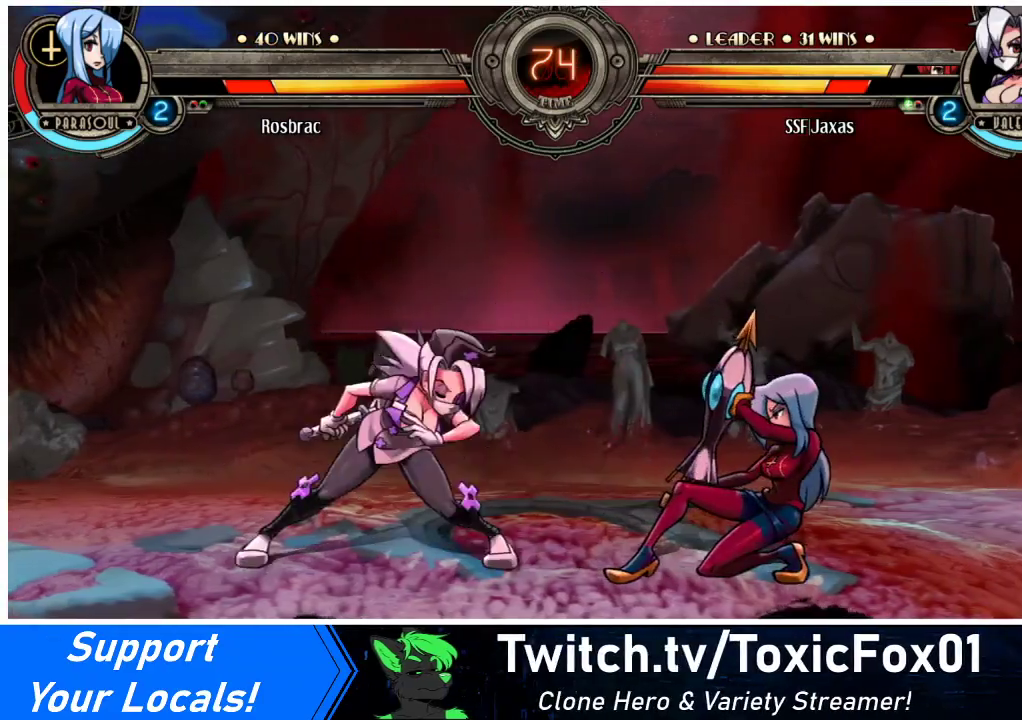
{"buttons": ["DPAD_DOWN", "DPAD_LEFT"], "events": [[67, "DPAD_DOWN", "down"]]}
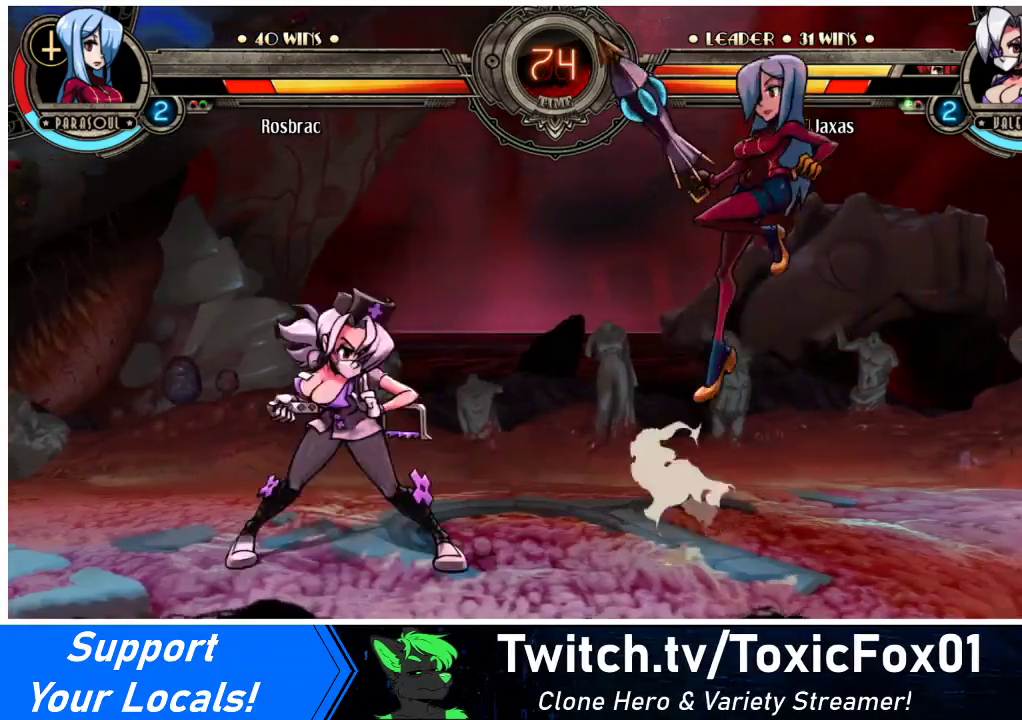
{"buttons": ["DPAD_RIGHT"], "events": [[33, "DPAD_DOWN", "up"], [33, "DPAD_LEFT", "up"], [100, "DPAD_LEFT", "down"], [167, "DPAD_LEFT", "up"], [233, "DPAD_LEFT", "down"], [300, "DPAD_LEFT", "up"], [300, "DPAD_RIGHT", "down"]]}
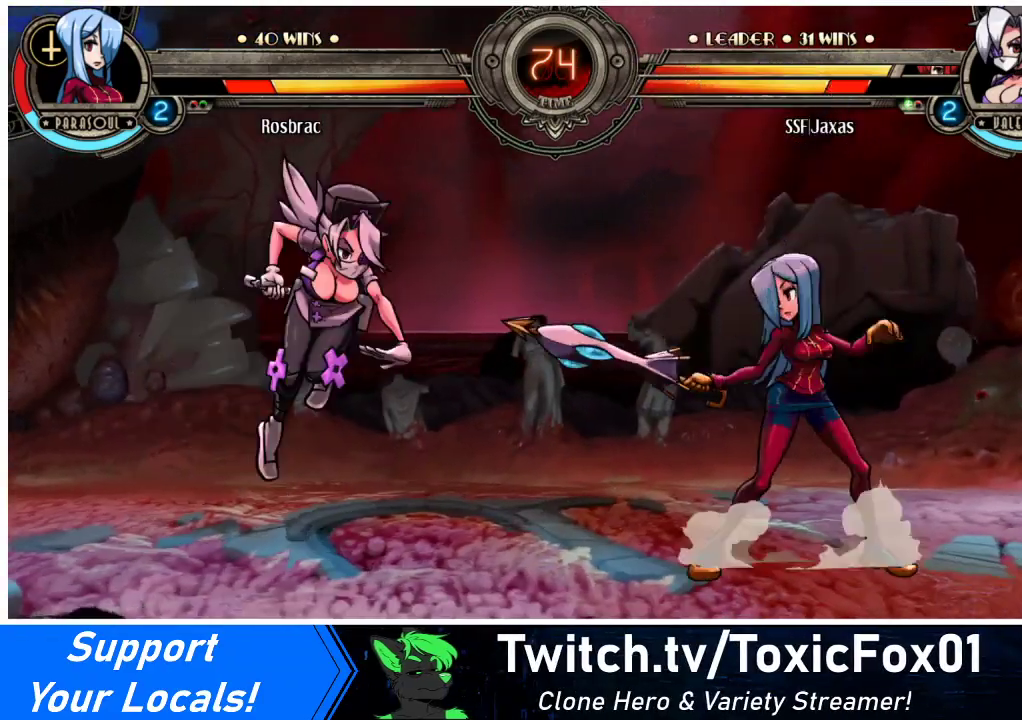
{"buttons": ["DPAD_LEFT"], "events": [[367, "DPAD_RIGHT", "up"], [400, "DPAD_LEFT", "down"]]}
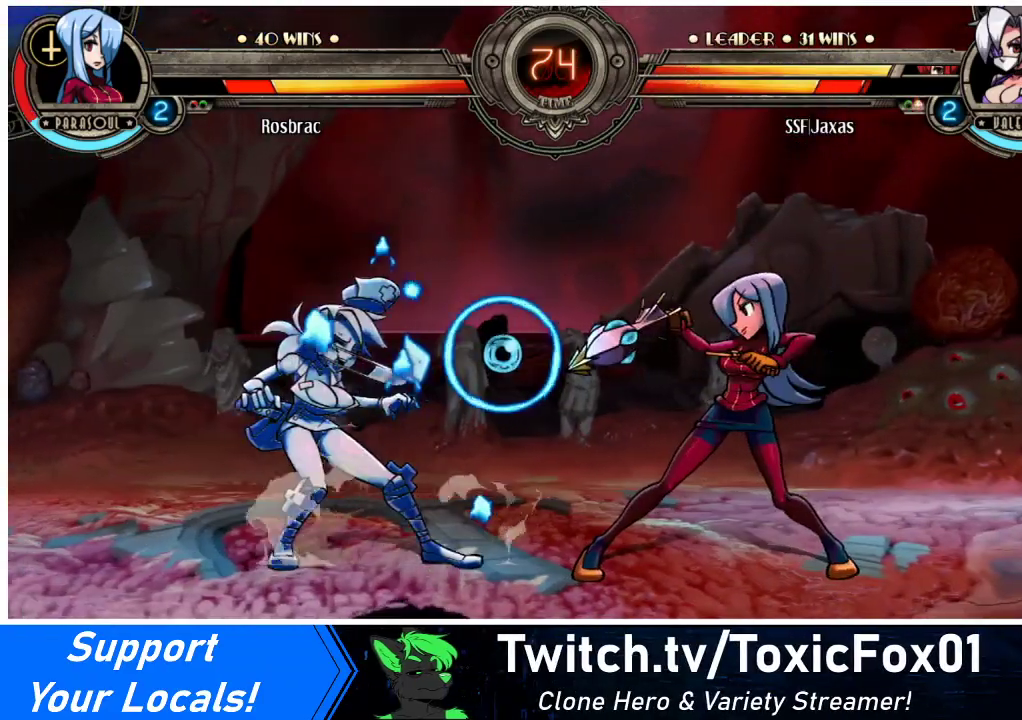
{"buttons": ["DPAD_LEFT"], "events": [[267, "DPAD_LEFT", "up"], [333, "DPAD_LEFT", "down"], [367, "DPAD_LEFT", "up"], [433, "DPAD_LEFT", "down"]]}
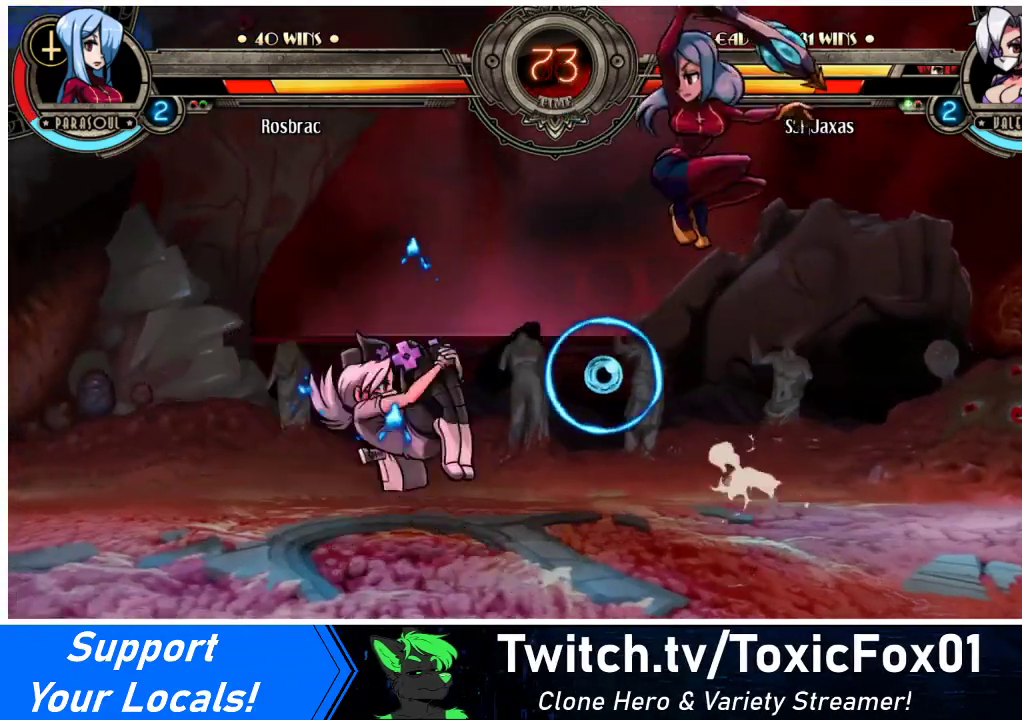
{"buttons": ["DPAD_RIGHT"], "events": [[467, "DPAD_LEFT", "up"], [500, "DPAD_RIGHT", "down"]]}
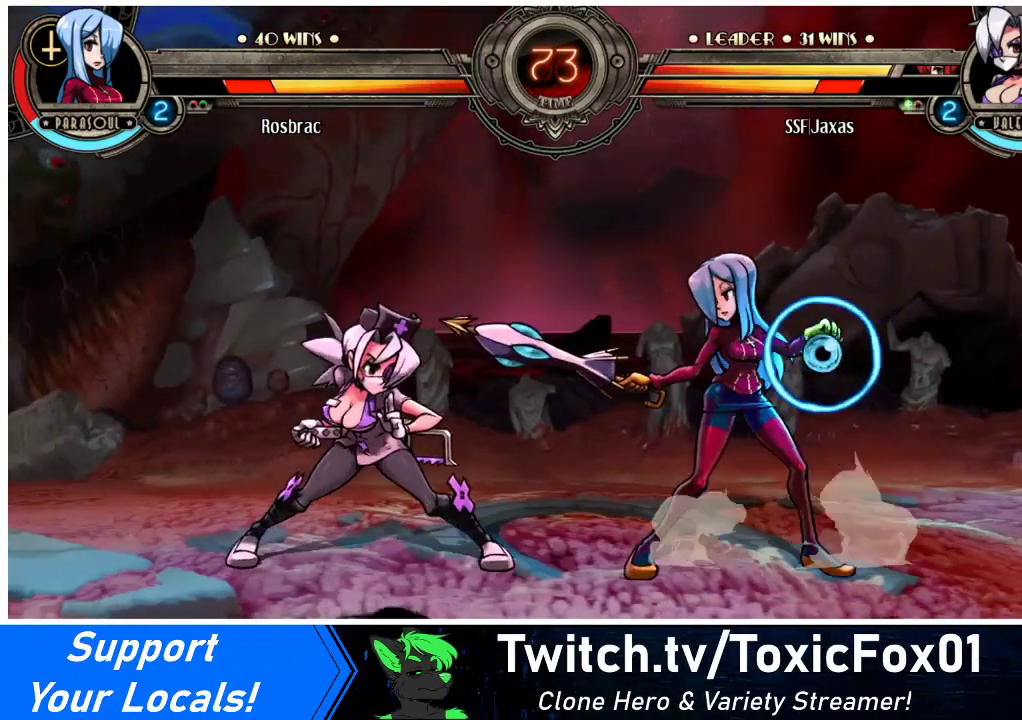
{"buttons": ["CIRCLE"], "events": [[33, "DPAD_RIGHT", "up"], [100, "DPAD_RIGHT", "down"], [200, "DPAD_DOWN", "down"], [233, "CROSS", "down"], [233, "DPAD_RIGHT", "up"], [300, "DPAD_DOWN", "up"], [333, "CROSS", "up"], [433, "CIRCLE", "down"]]}
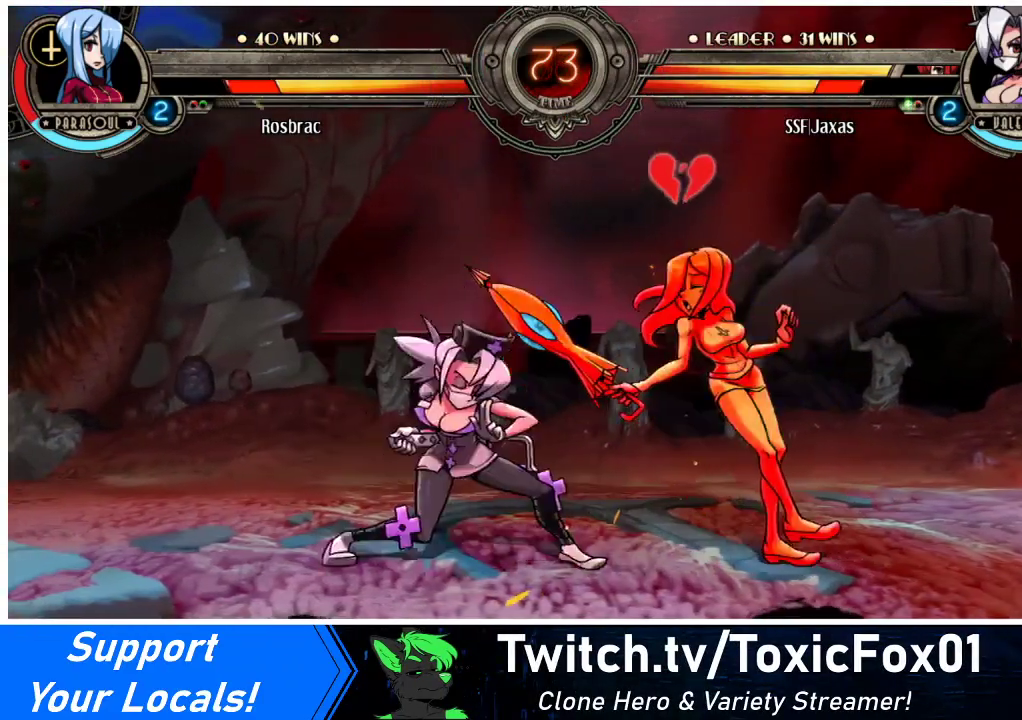
{"buttons": [], "events": [[100, "CIRCLE", "up"]]}
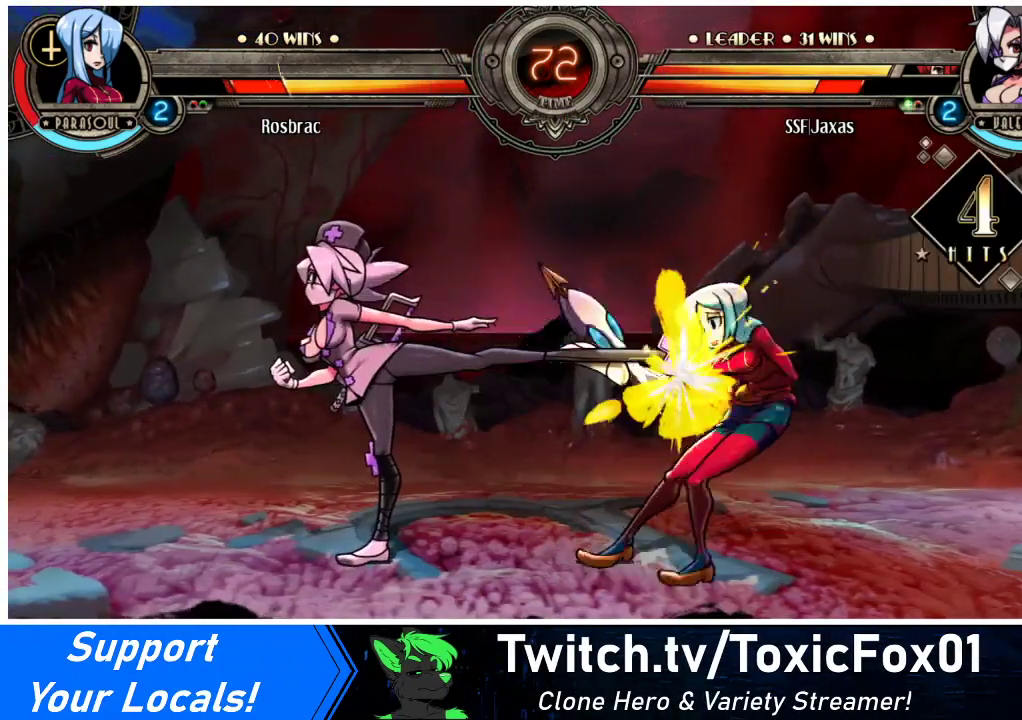
{"buttons": ["R2"], "events": [[100, "R2", "down"], [267, "R2", "up"], [467, "R2", "down"]]}
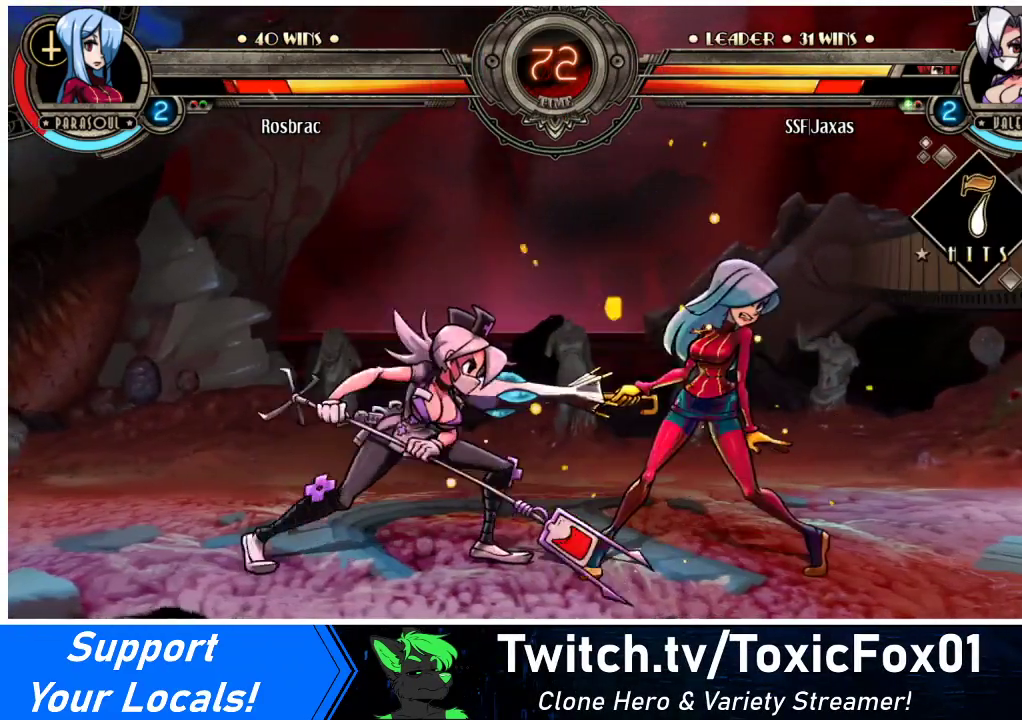
{"buttons": [], "events": [[100, "R2", "up"], [300, "R2", "down"], [467, "R2", "up"]]}
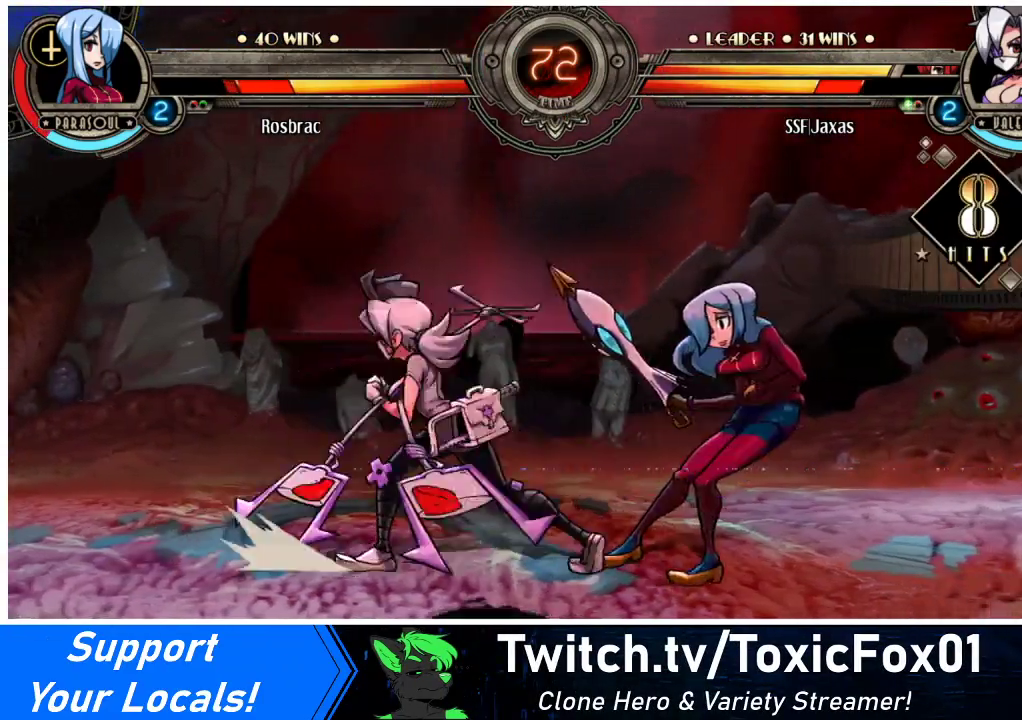
{"buttons": [], "events": [[67, "DPAD_DOWN", "down"], [100, "DPAD_RIGHT", "down"], [133, "DPAD_DOWN", "up"], [167, "DPAD_RIGHT", "up"]]}
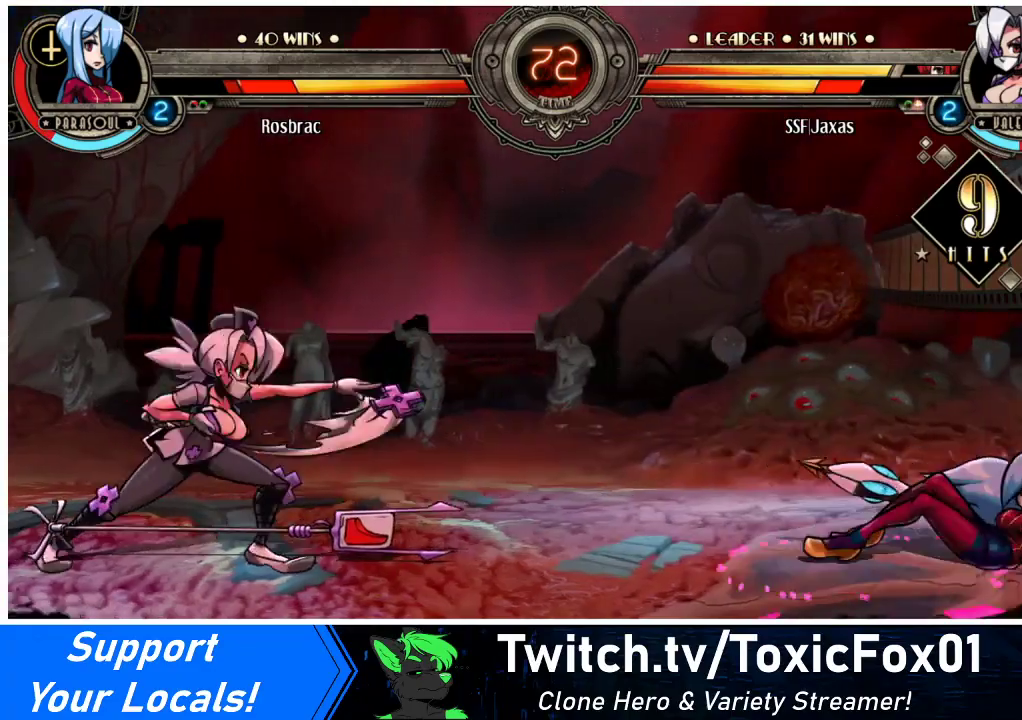
{"buttons": [], "events": [[400, "DPAD_RIGHT", "down"], [467, "DPAD_RIGHT", "up"]]}
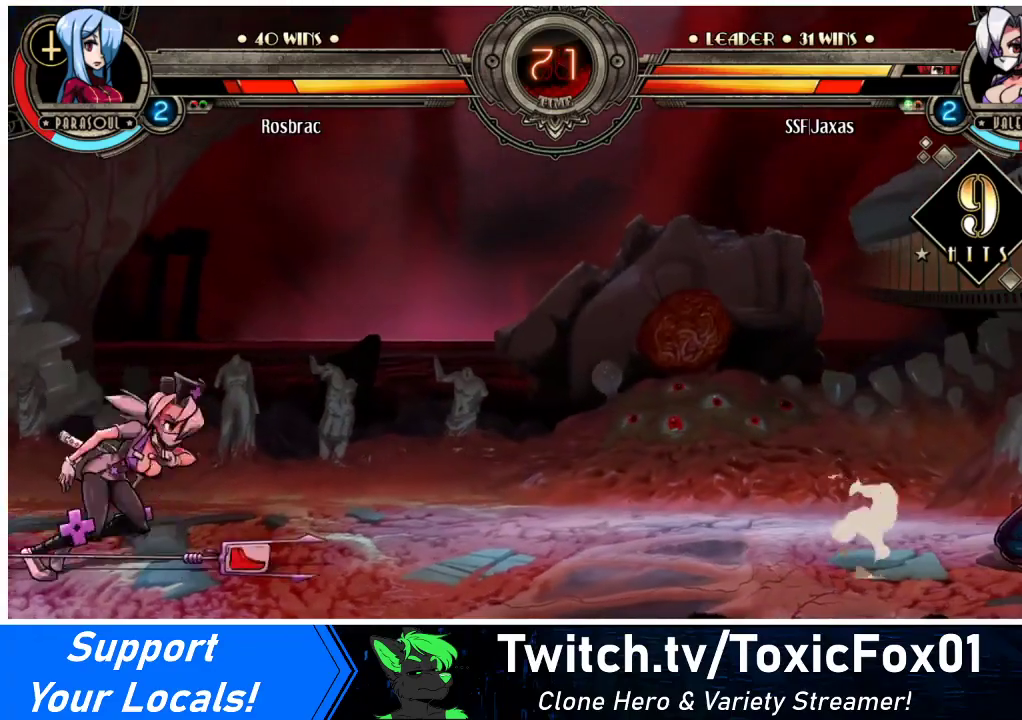
{"buttons": ["DPAD_UP", "DPAD_LEFT"], "events": [[33, "DPAD_RIGHT", "down"], [400, "DPAD_RIGHT", "up"], [467, "DPAD_LEFT", "down"], [500, "DPAD_UP", "down"]]}
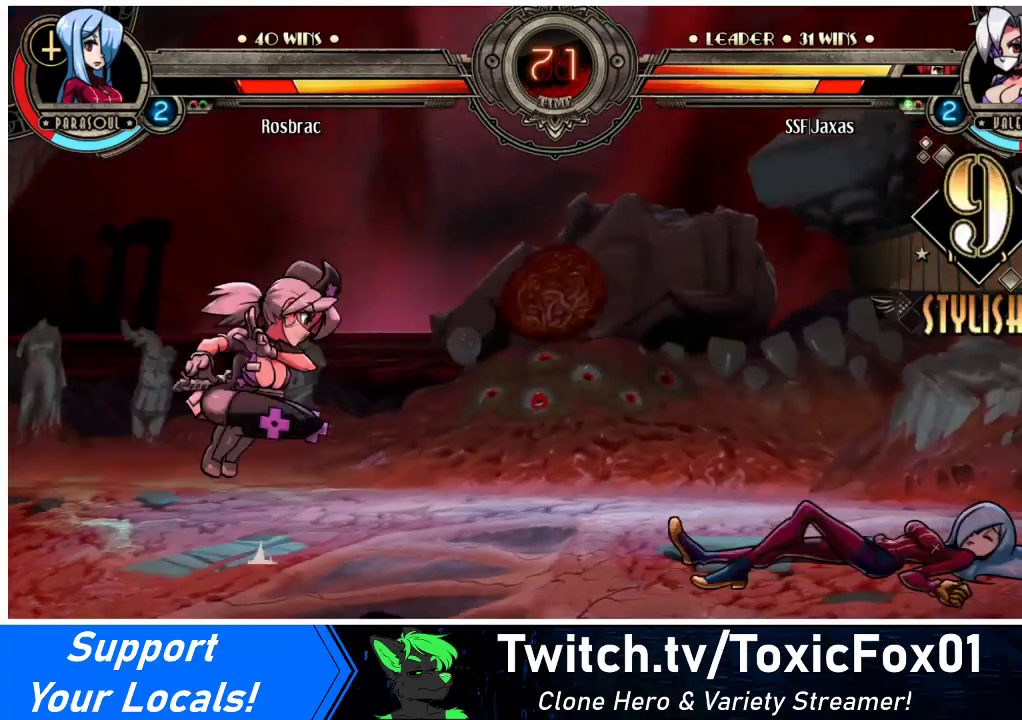
{"buttons": [], "events": [[33, "DPAD_LEFT", "up"], [67, "DPAD_UP", "up"], [100, "DPAD_LEFT", "down"], [200, "DPAD_LEFT", "up"]]}
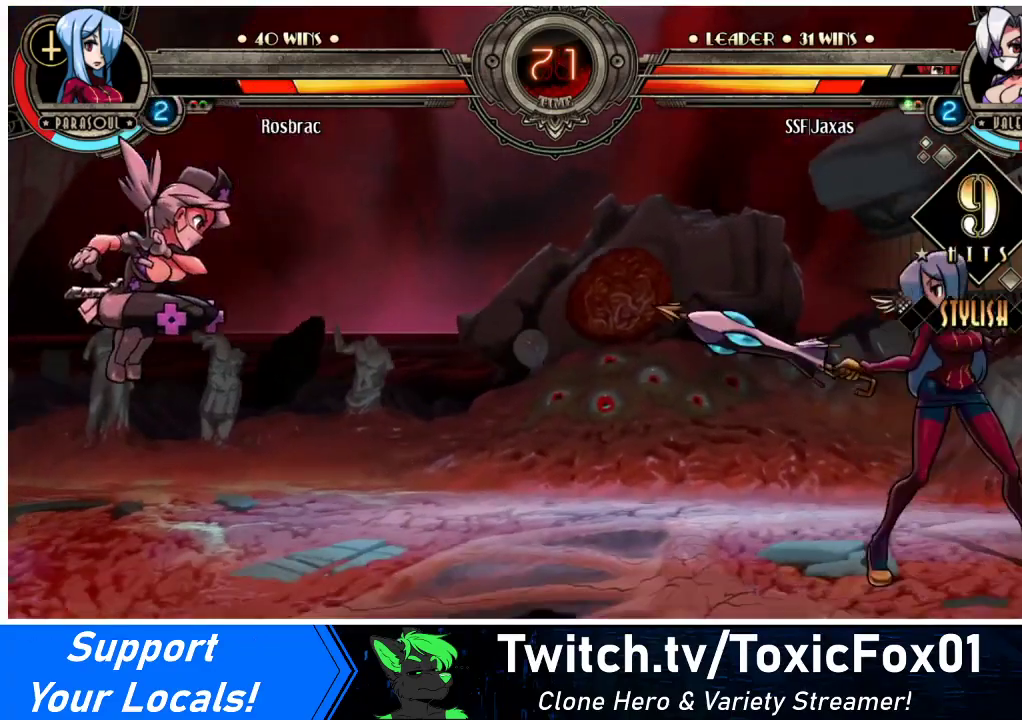
{"buttons": ["DPAD_LEFT"], "events": [[67, "DPAD_DOWN", "down"], [133, "DPAD_LEFT", "down"], [167, "DPAD_DOWN", "up"], [200, "TRIANGLE", "down"], [233, "DPAD_LEFT", "up"], [233, "TRIANGLE", "up"], [400, "DPAD_LEFT", "down"]]}
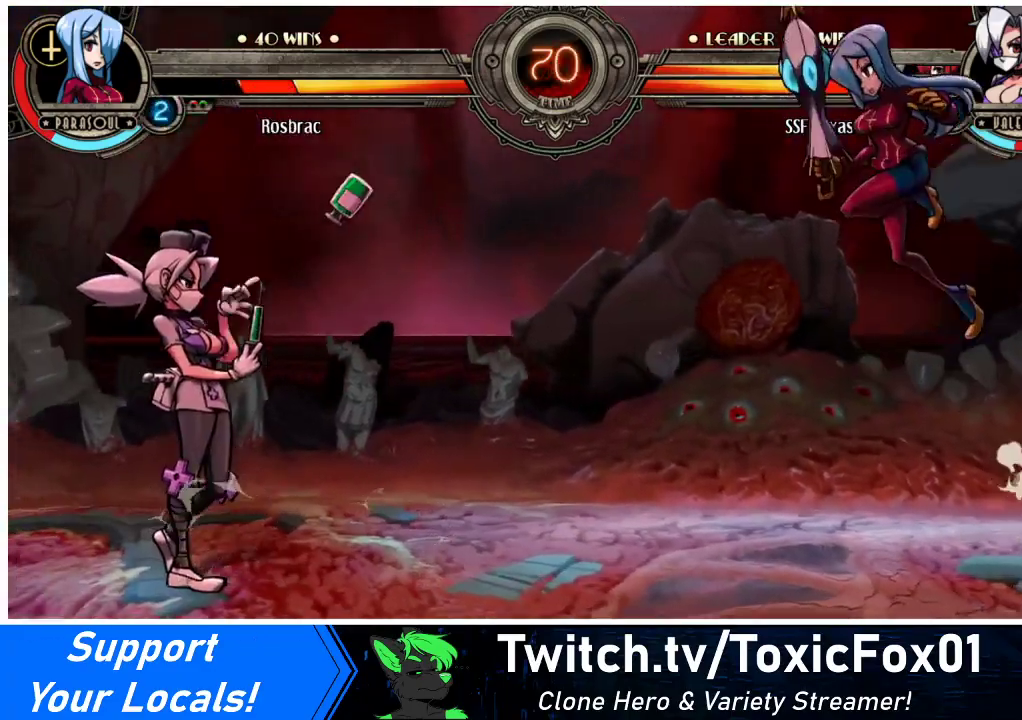
{"buttons": ["DPAD_LEFT"], "events": []}
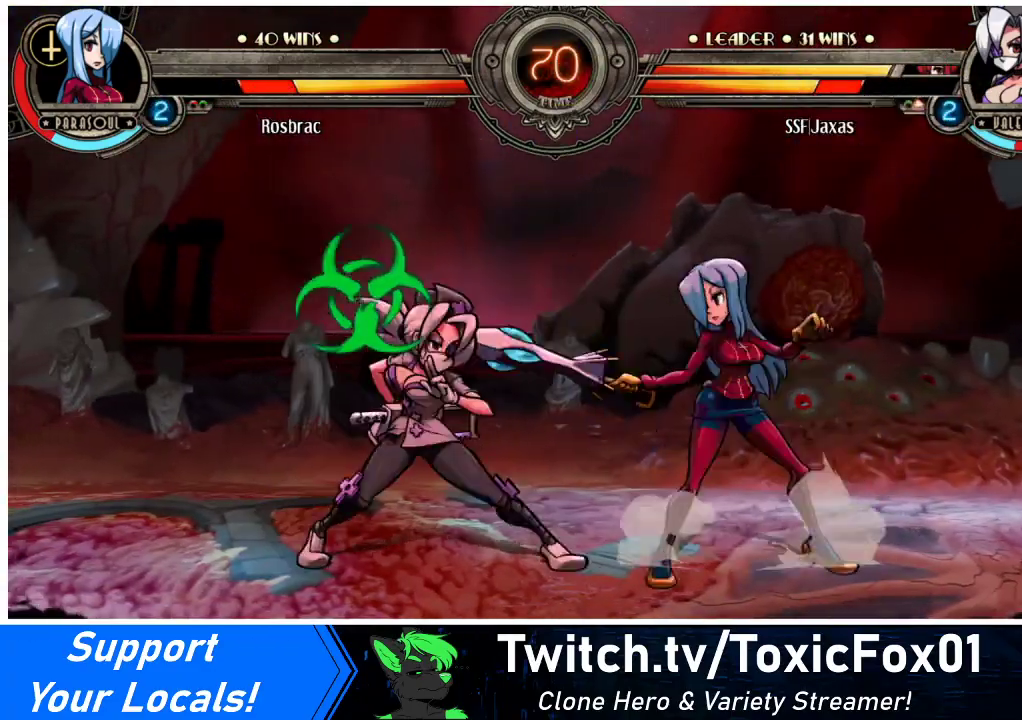
{"buttons": ["DPAD_LEFT"], "events": []}
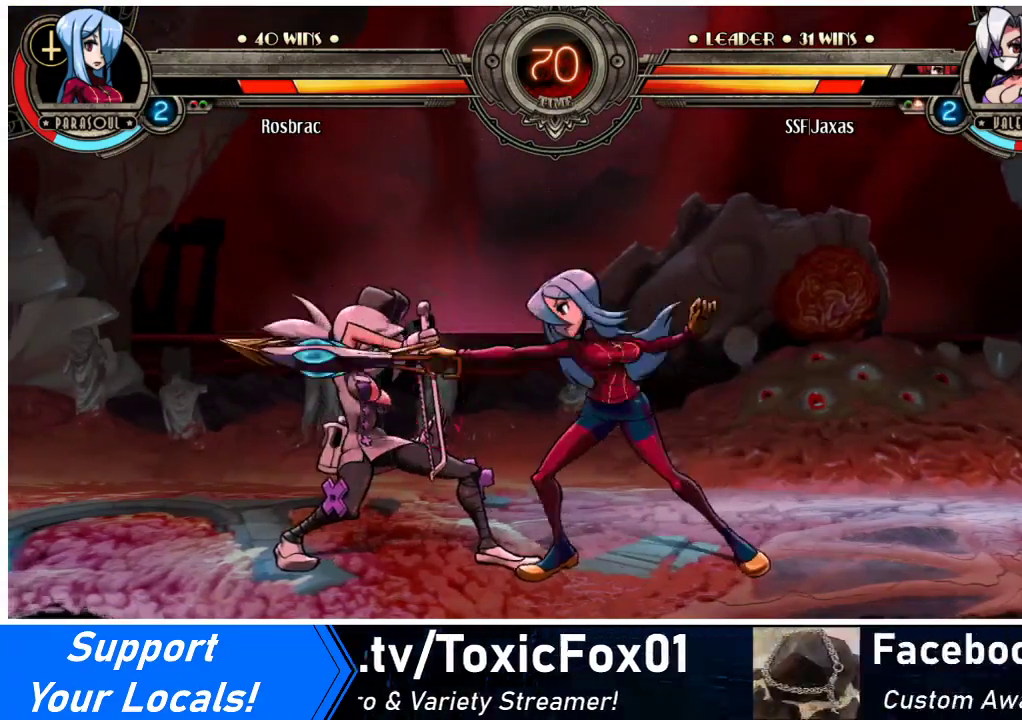
{"buttons": ["DPAD_DOWN", "DPAD_LEFT"], "events": [[67, "DPAD_DOWN", "down"]]}